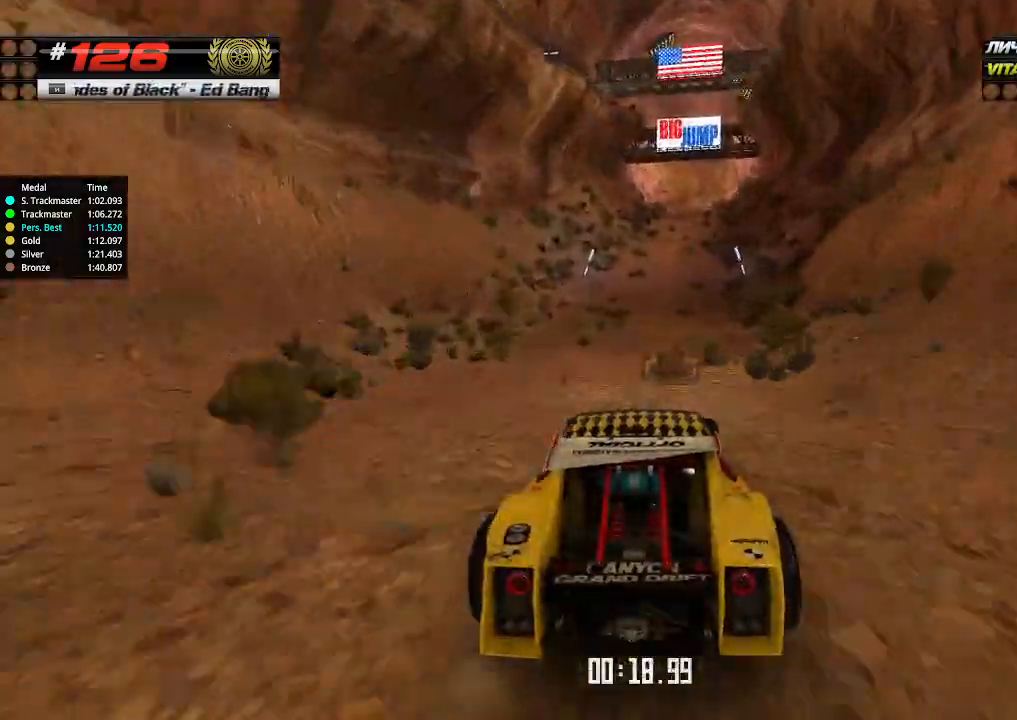
Gameplay with keyboard; each line is a JSON object with the keys held at the frame after it. "events" lists presses ("down") and releases ("up") of "down", "left", "right" and "up" between this image and that frame as [ms after this image, input, new state], when the widget could be followed in between. No other keys are recorded. Mouse input is not recorded.
{"keys": ["up"], "events": []}
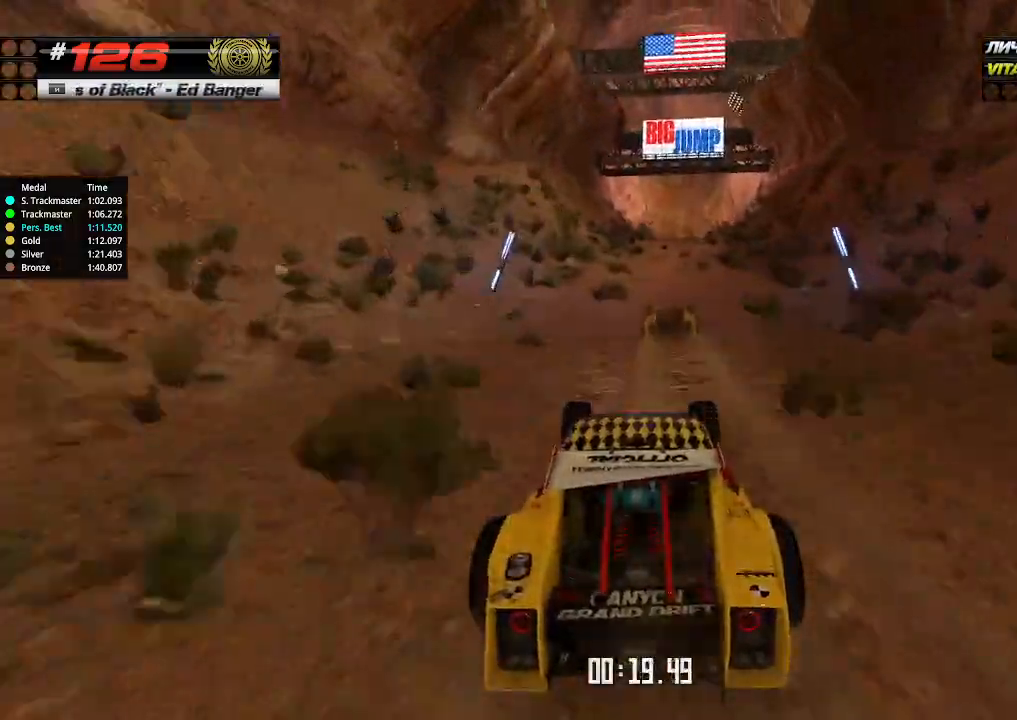
{"keys": ["up"], "events": [[34, "right", "down"], [100, "right", "up"]]}
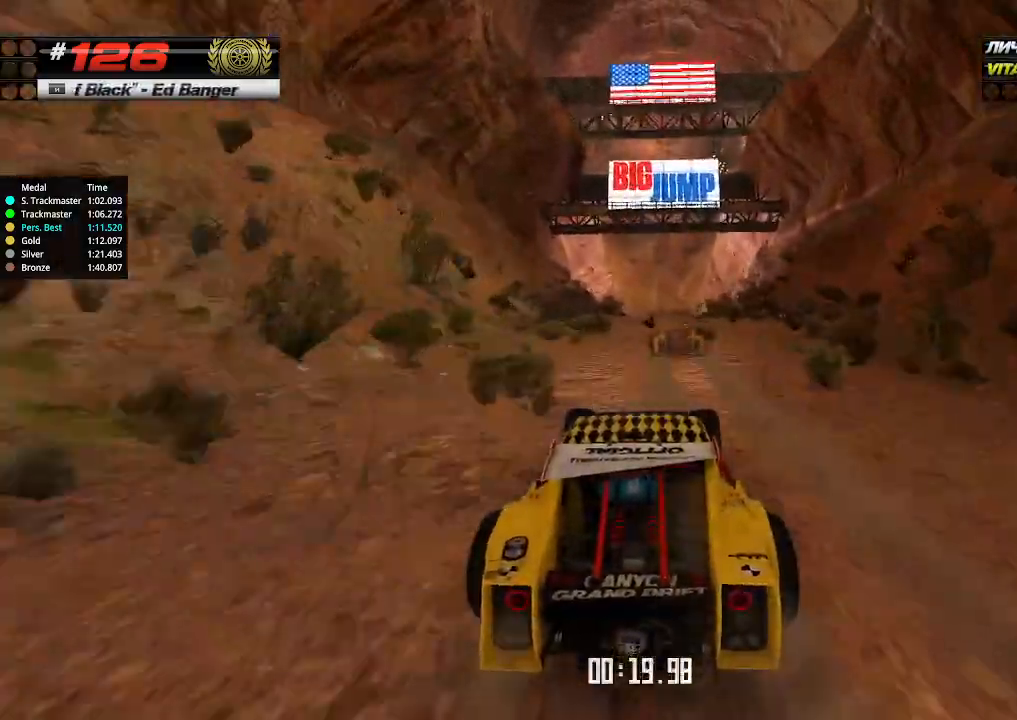
{"keys": ["left", "up"], "events": [[500, "left", "down"]]}
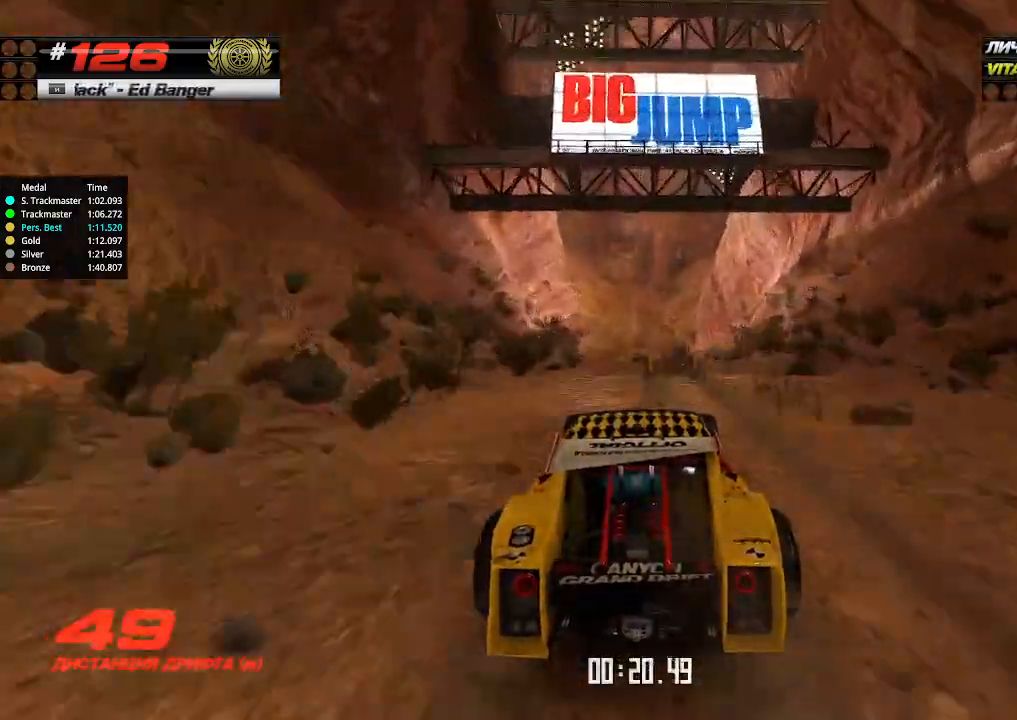
{"keys": ["up"], "events": [[34, "left", "up"]]}
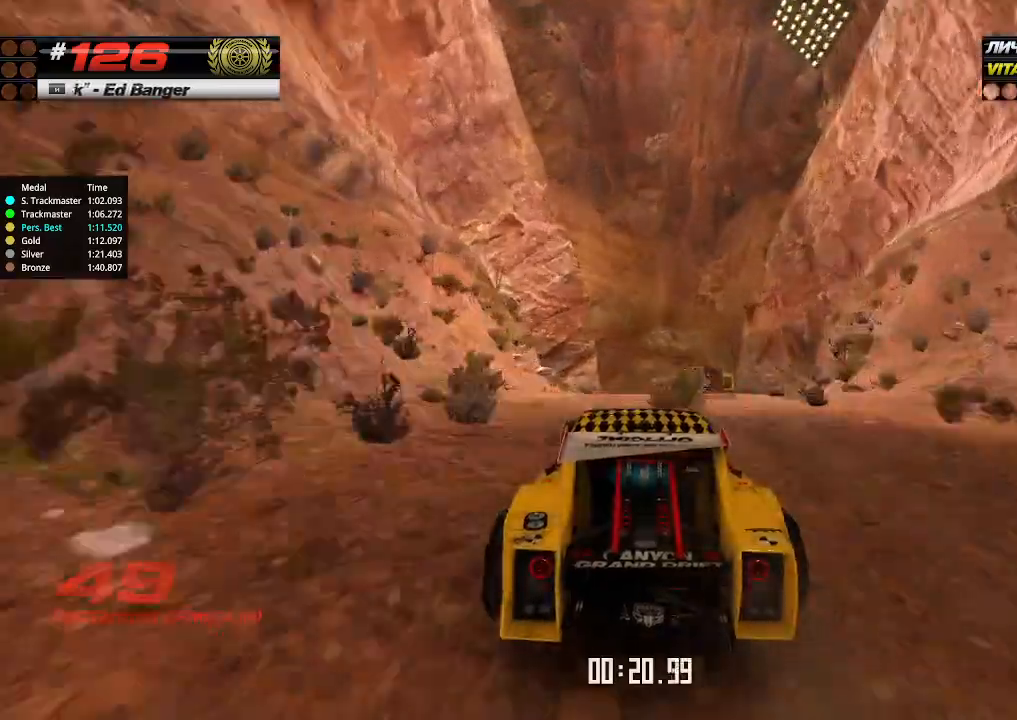
{"keys": ["up"], "events": [[167, "right", "down"], [267, "right", "up"]]}
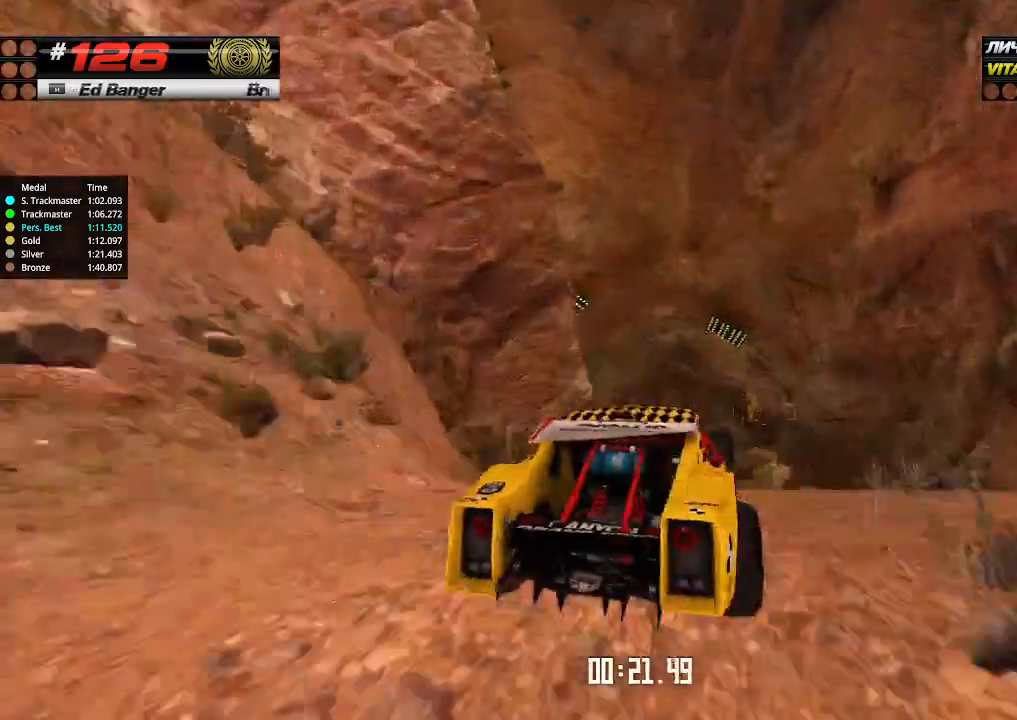
{"keys": ["left", "up"], "events": [[67, "left", "down"], [100, "down", "down"], [167, "left", "up"], [167, "right", "down"], [200, "left", "down"], [200, "right", "up"], [267, "down", "up"]]}
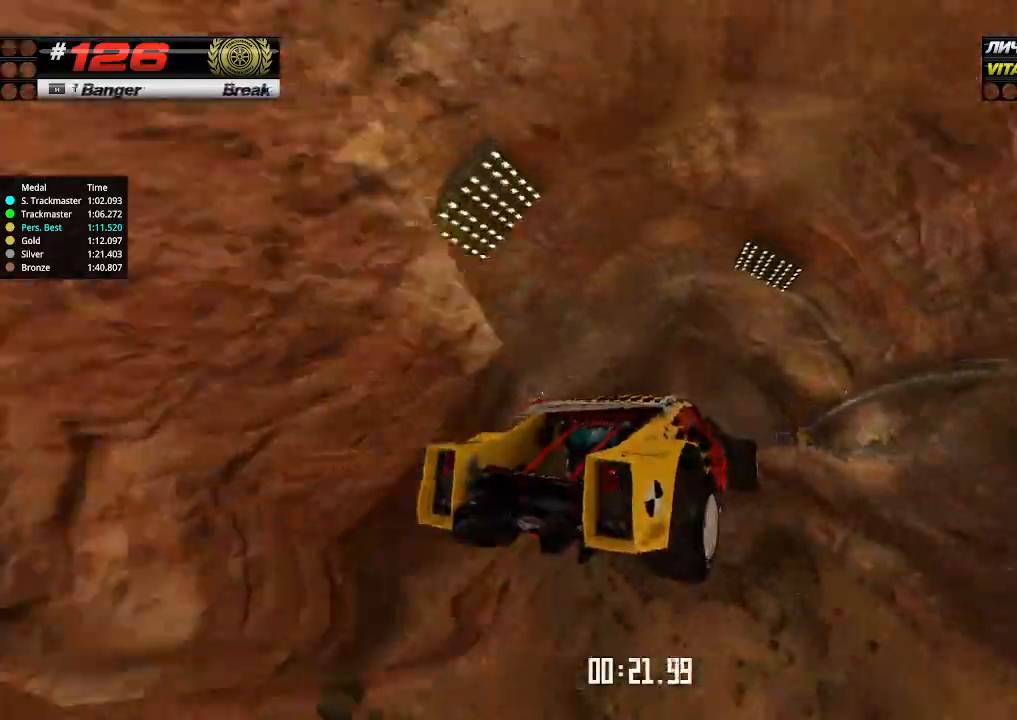
{"keys": ["left", "up"], "events": []}
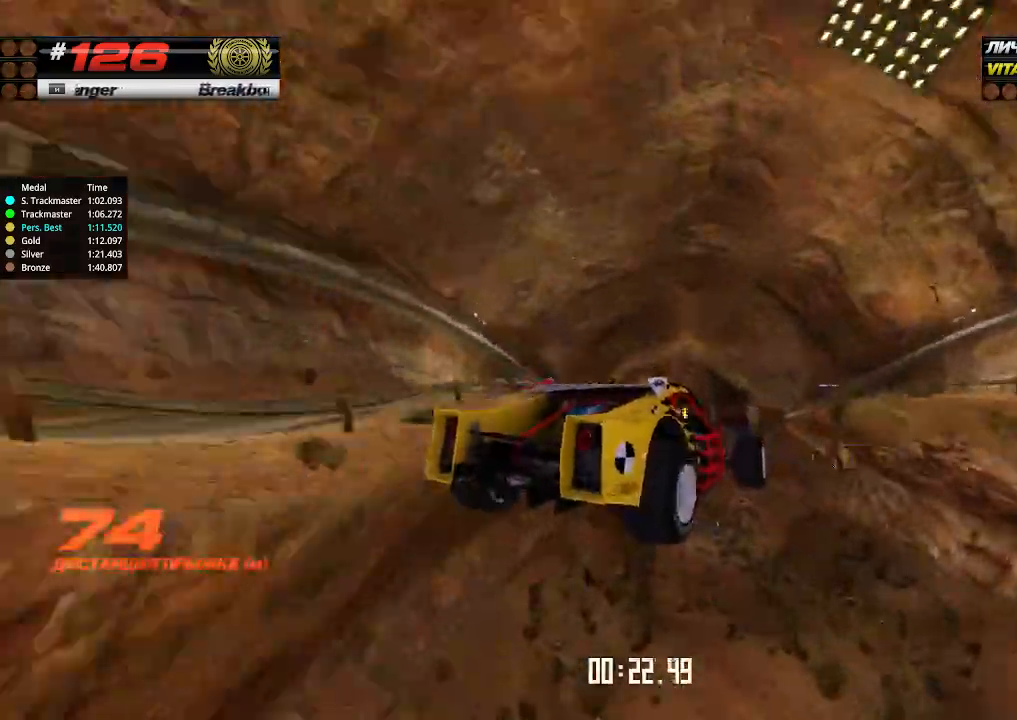
{"keys": ["up"], "events": [[434, "left", "up"]]}
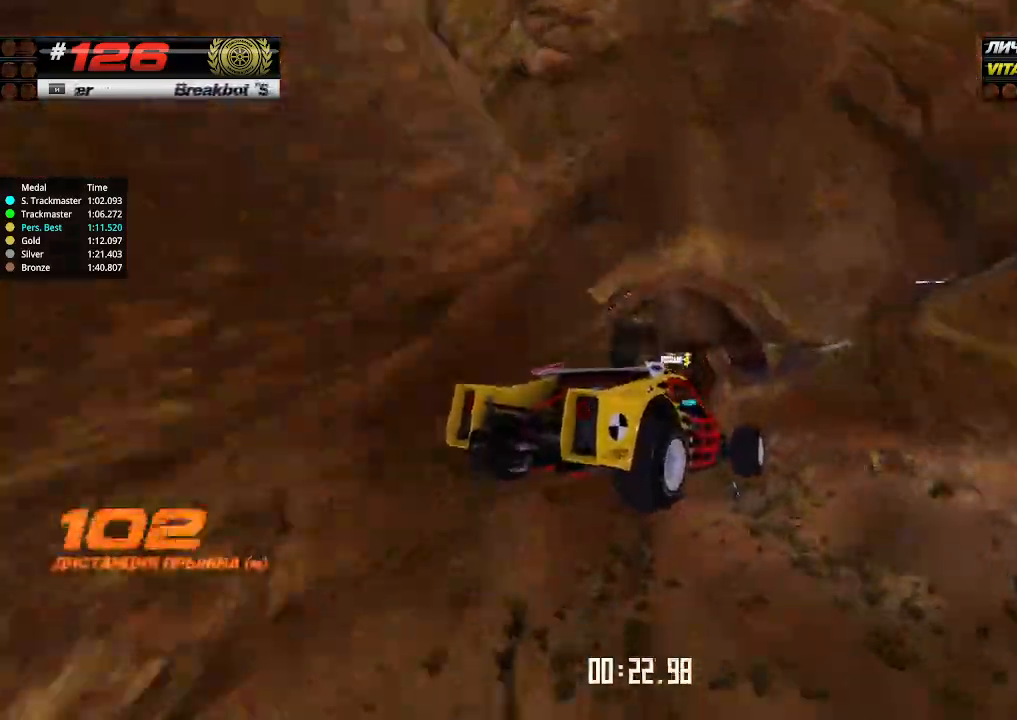
{"keys": ["left", "up"], "events": [[67, "left", "down"], [200, "left", "up"], [300, "left", "down"]]}
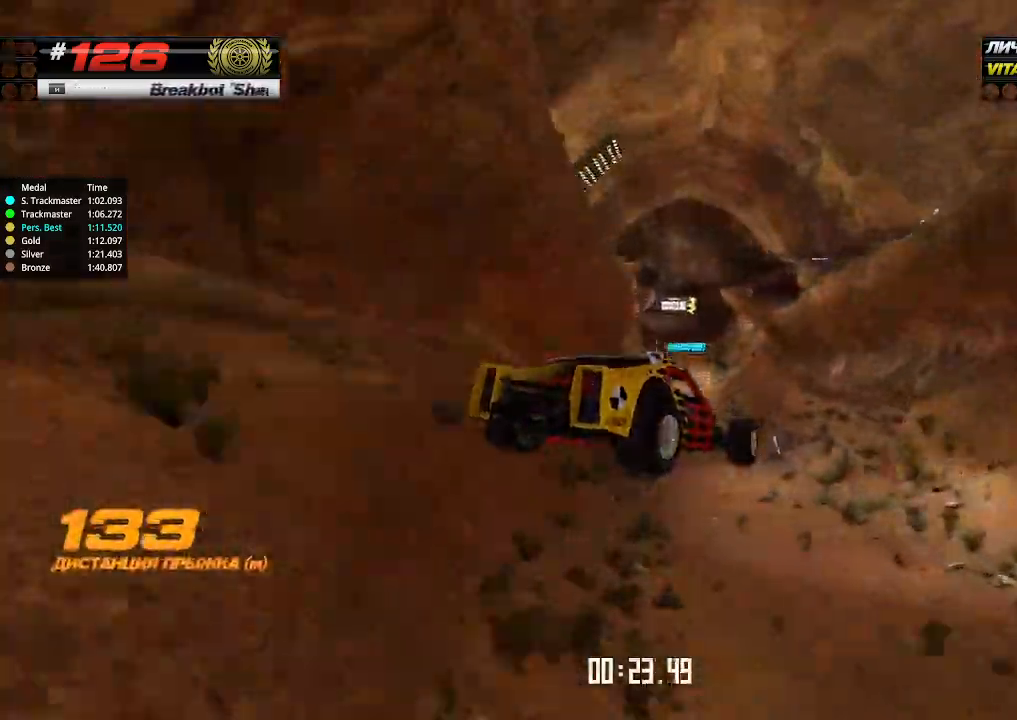
{"keys": ["left", "up"], "events": []}
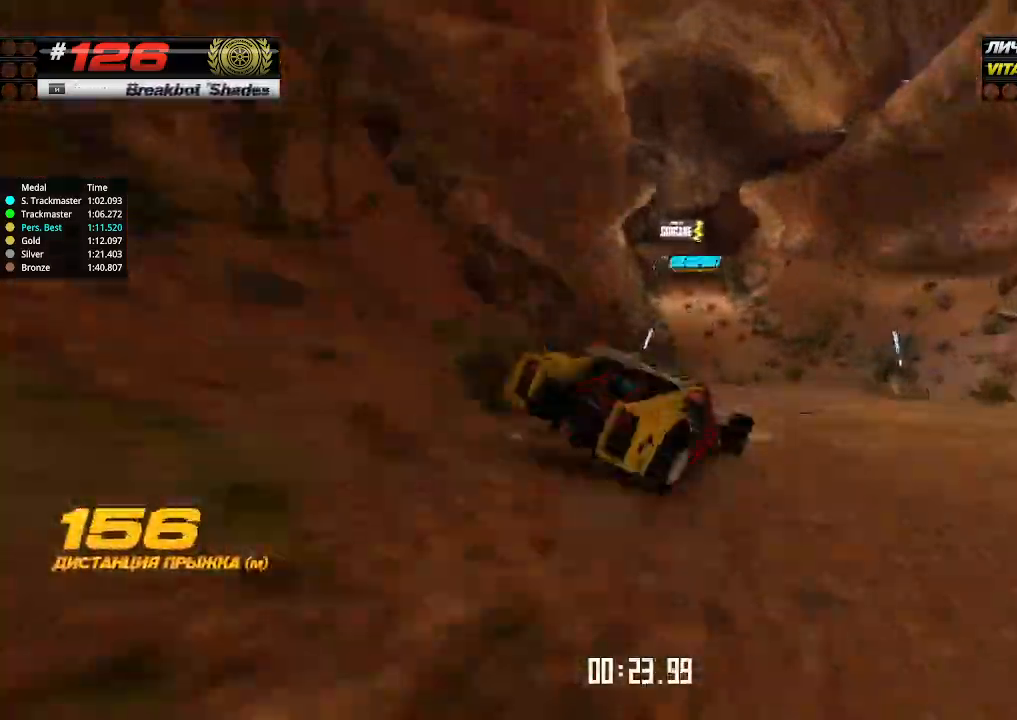
{"keys": ["left", "up"], "events": [[67, "left", "up"], [434, "left", "down"]]}
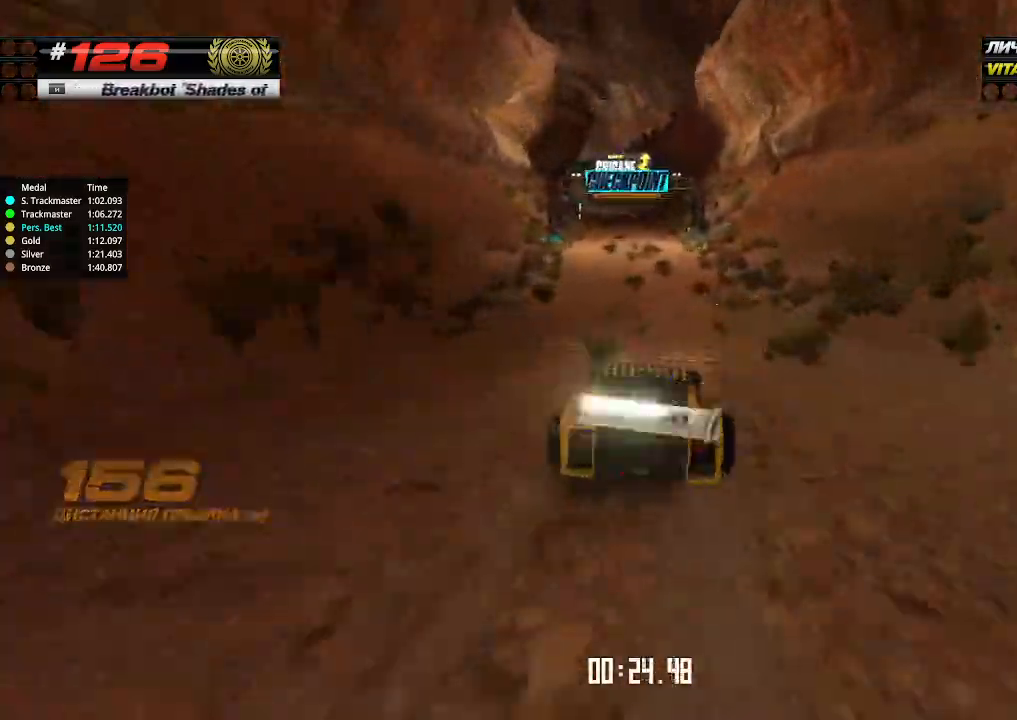
{"keys": ["right", "up"], "events": [[34, "left", "up"], [500, "right", "down"]]}
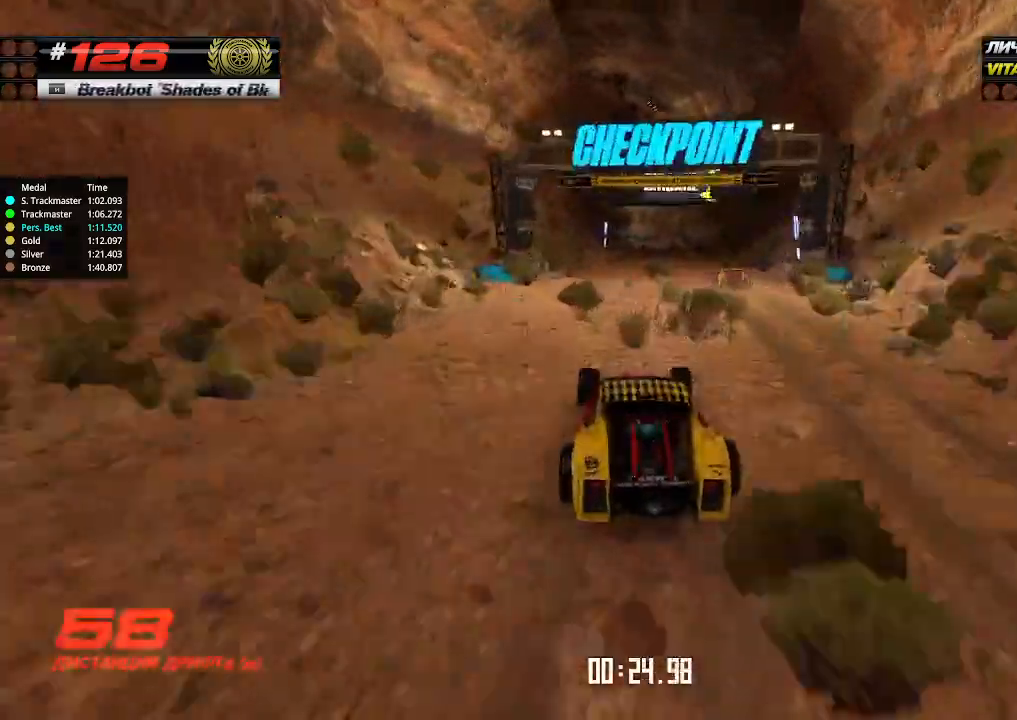
{"keys": ["up"], "events": [[67, "right", "up"]]}
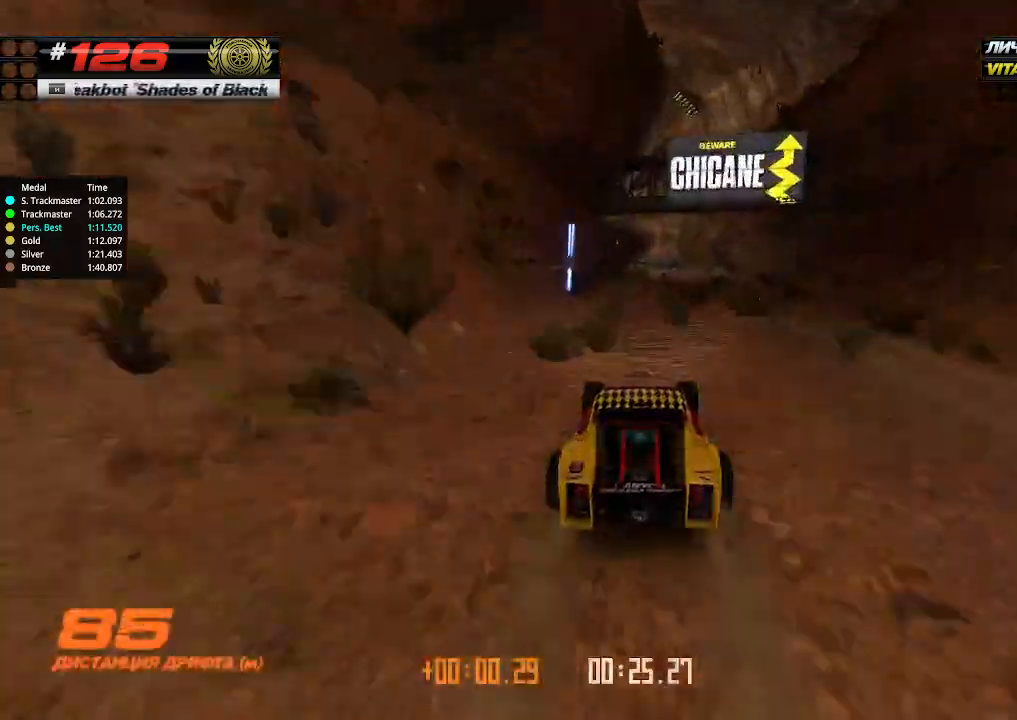
{"keys": ["up"], "events": [[100, "right", "down"], [167, "right", "up"]]}
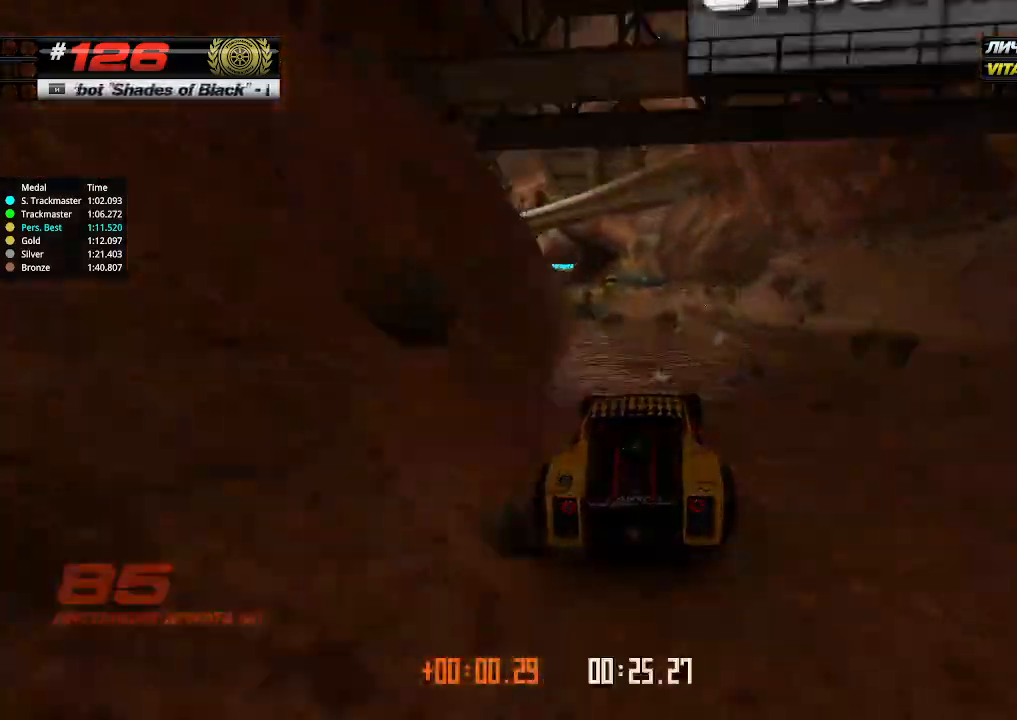
{"keys": ["up"], "events": [[34, "left", "down"], [100, "left", "up"]]}
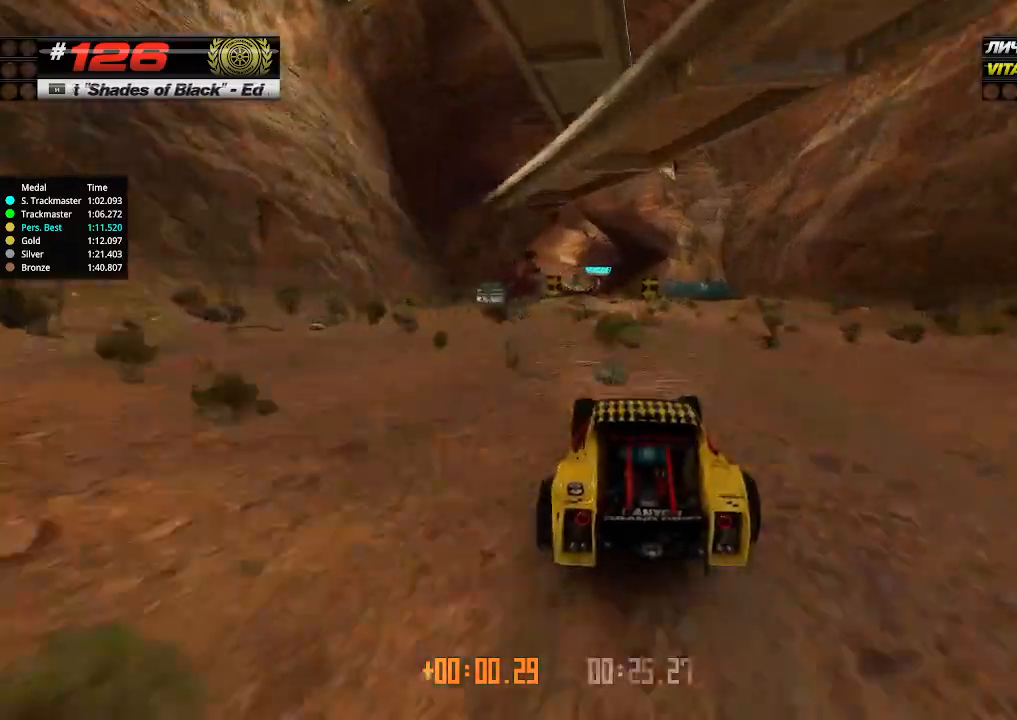
{"keys": ["up"], "events": [[100, "left", "down"], [167, "left", "up"]]}
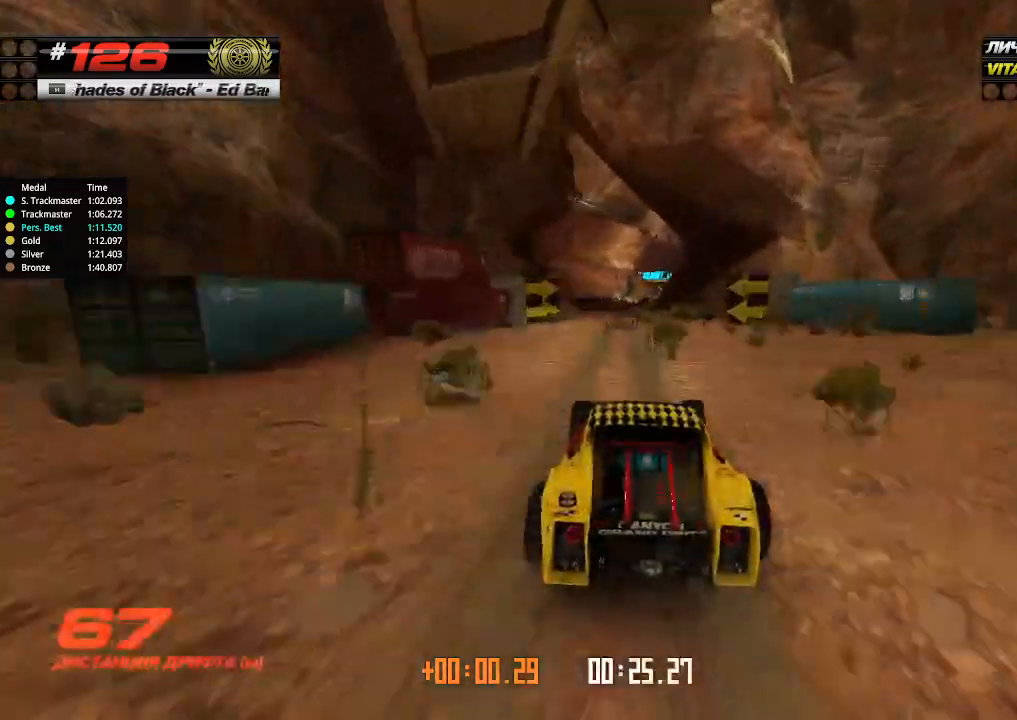
{"keys": ["up"], "events": []}
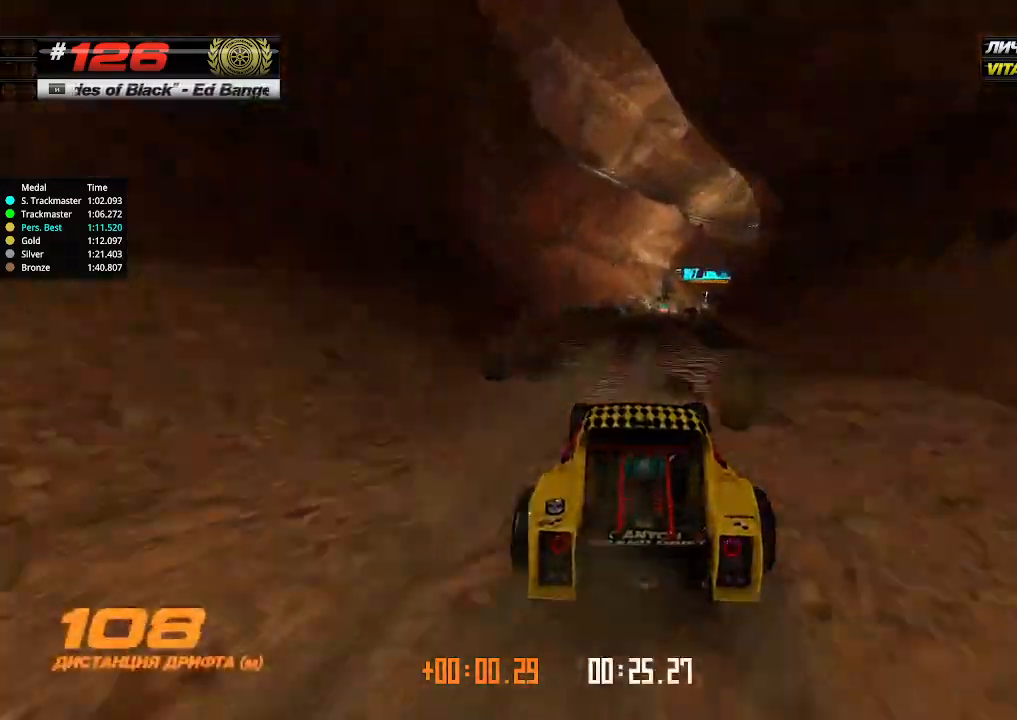
{"keys": ["up"], "events": [[67, "right", "down"], [134, "right", "up"], [267, "right", "down"], [400, "right", "up"]]}
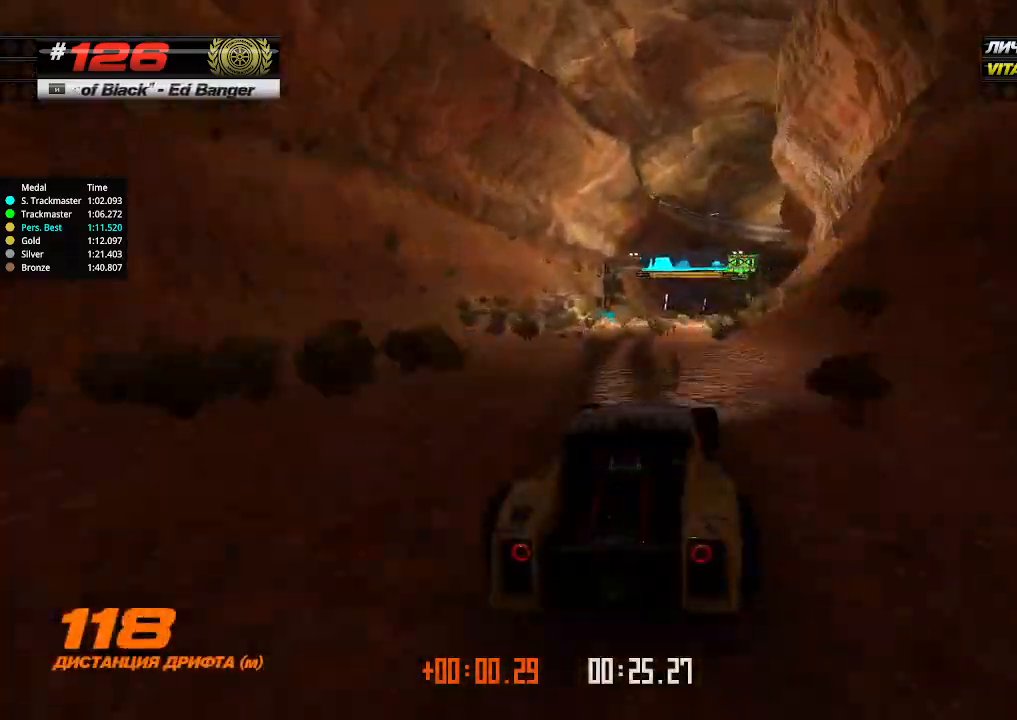
{"keys": ["up"], "events": [[400, "right", "down"], [467, "right", "up"]]}
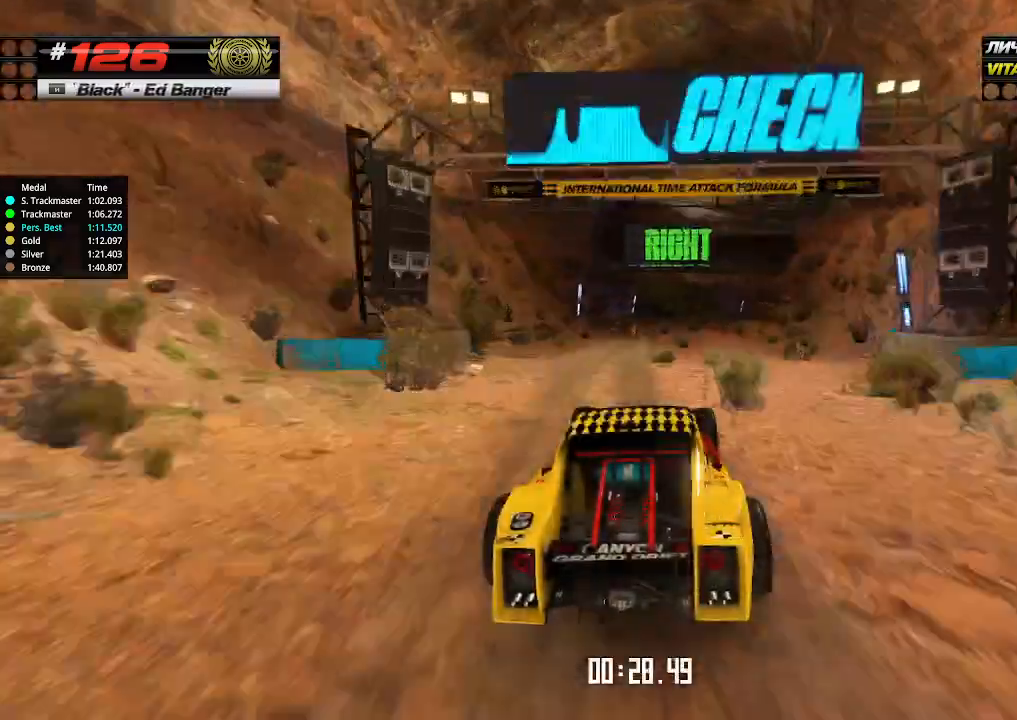
{"keys": ["right", "up"], "events": [[200, "right", "down"], [334, "down", "down"], [434, "down", "up"]]}
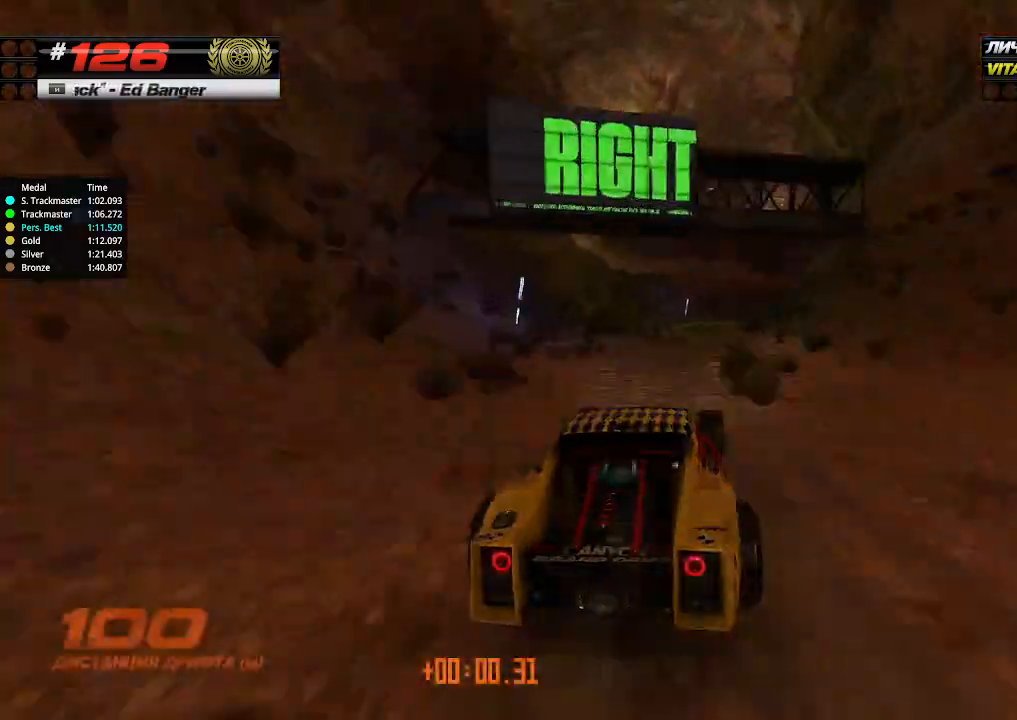
{"keys": ["up"], "events": [[100, "right", "up"], [334, "right", "down"], [434, "right", "up"]]}
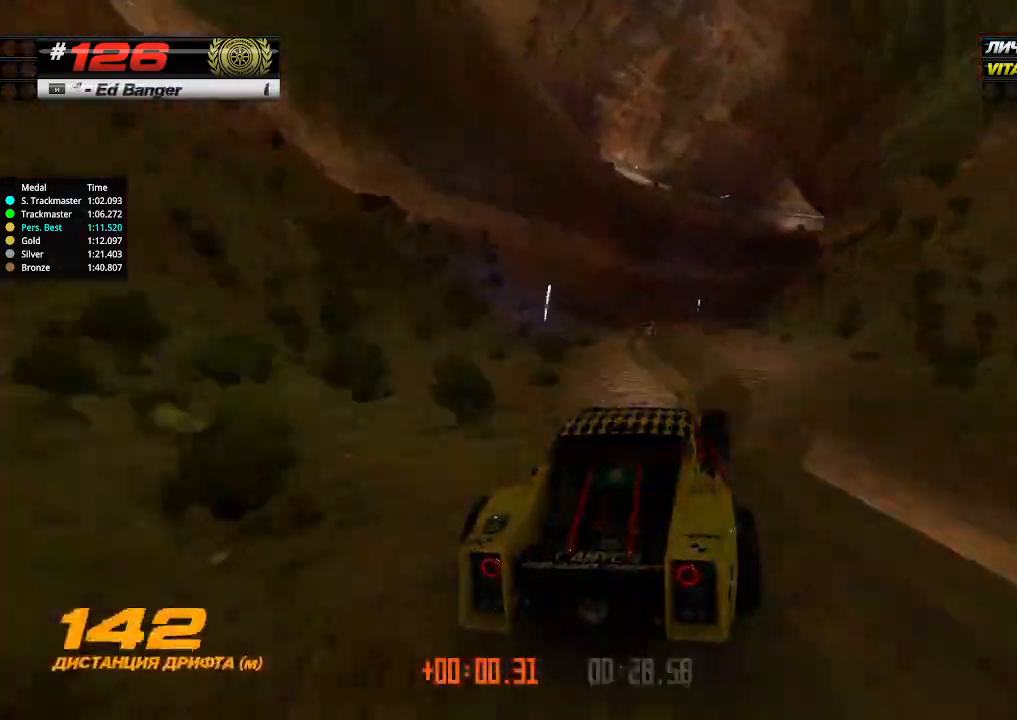
{"keys": ["up"], "events": [[67, "right", "down"], [234, "right", "up"], [300, "right", "down"], [400, "right", "up"]]}
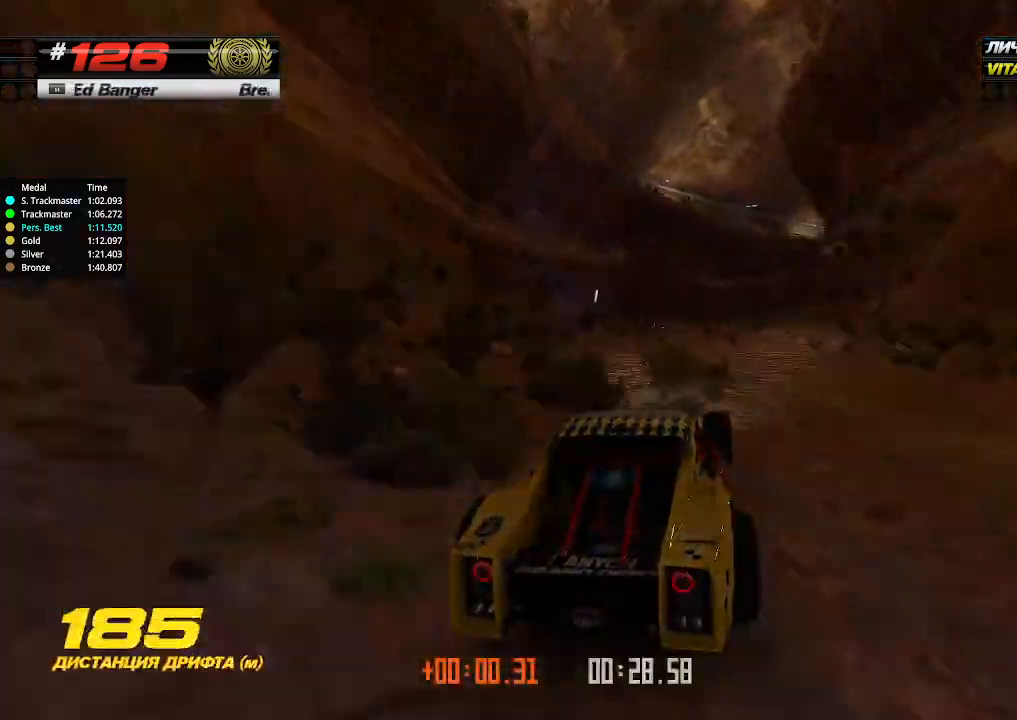
{"keys": ["right", "up"], "events": [[34, "right", "down"], [100, "right", "up"], [367, "right", "down"]]}
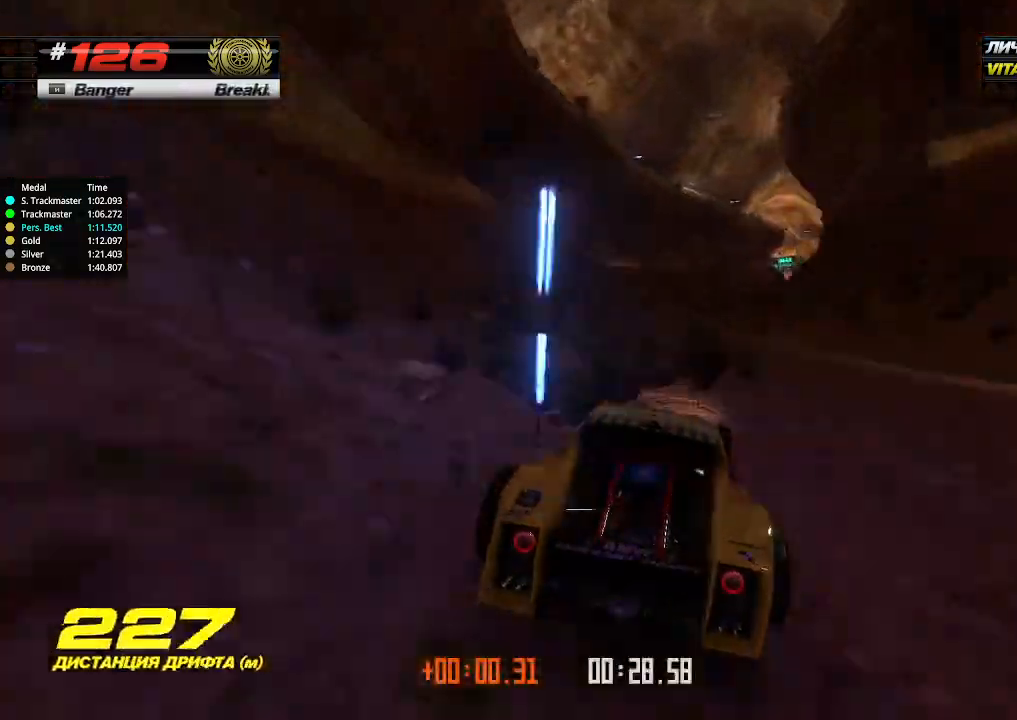
{"keys": ["right", "up"], "events": [[34, "right", "up"], [467, "right", "down"]]}
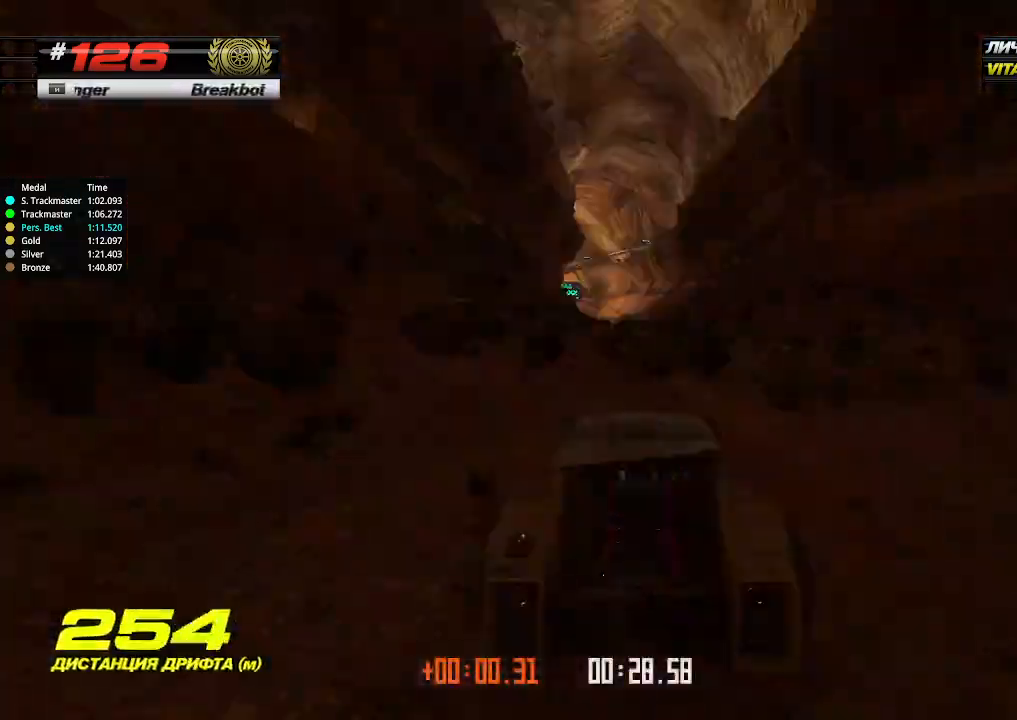
{"keys": ["up"], "events": [[67, "right", "up"]]}
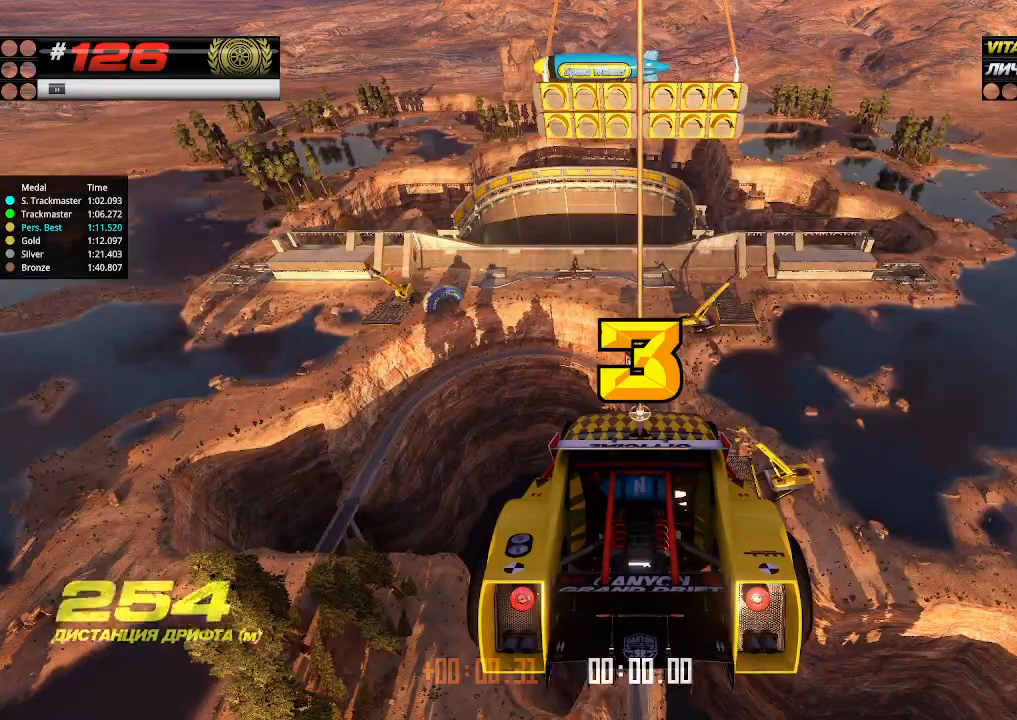
{"keys": ["up"], "events": []}
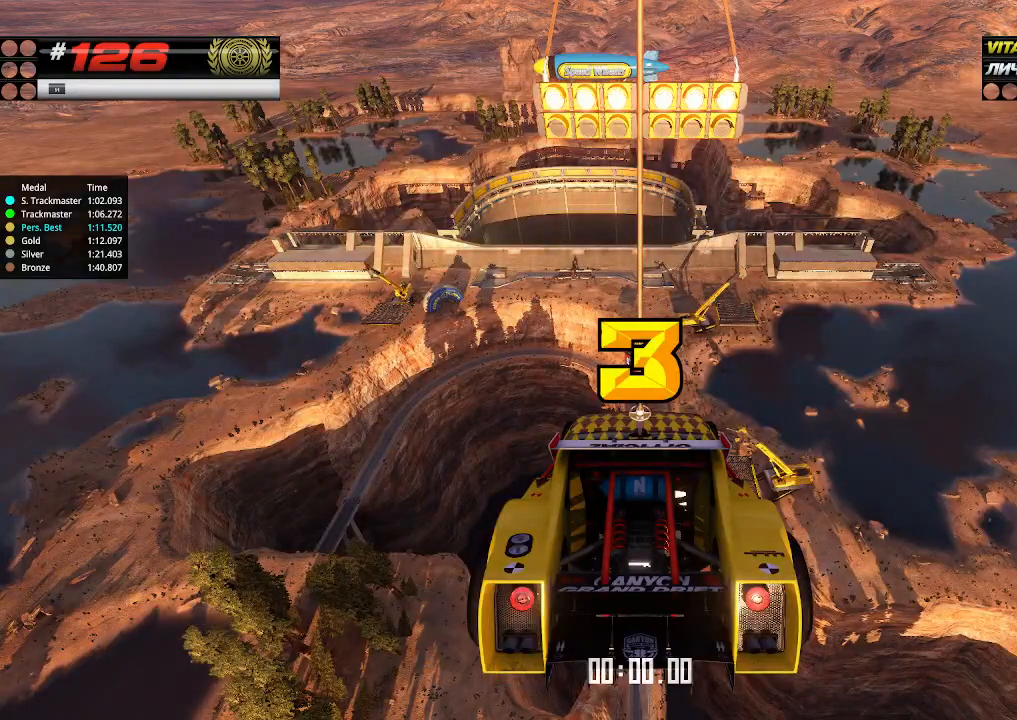
{"keys": ["up"], "events": []}
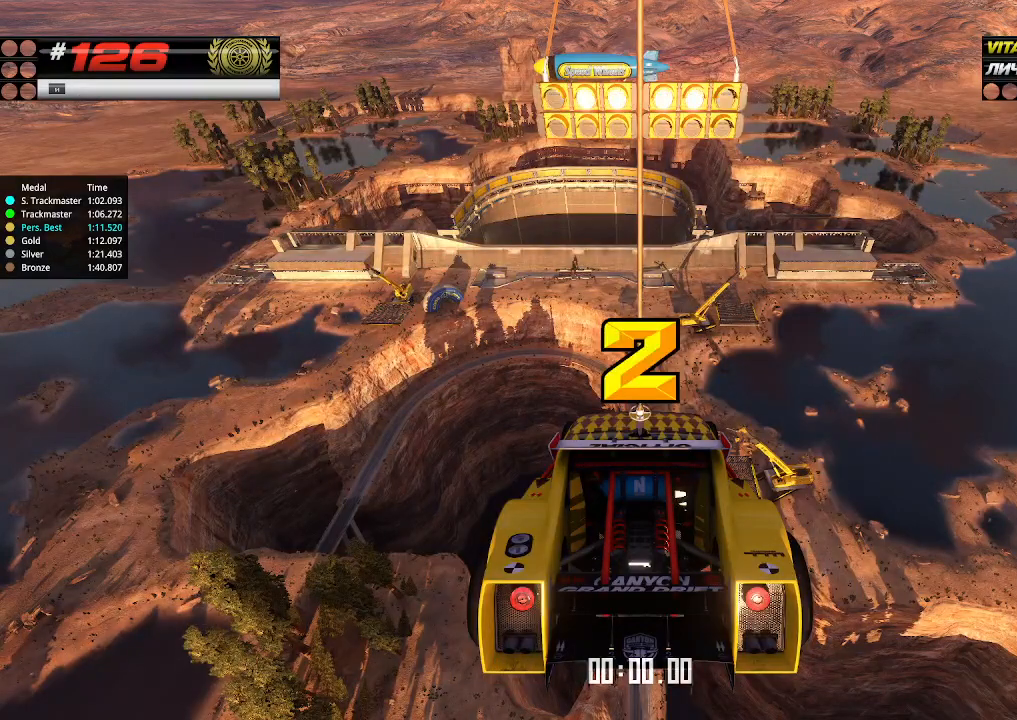
{"keys": ["up"], "events": []}
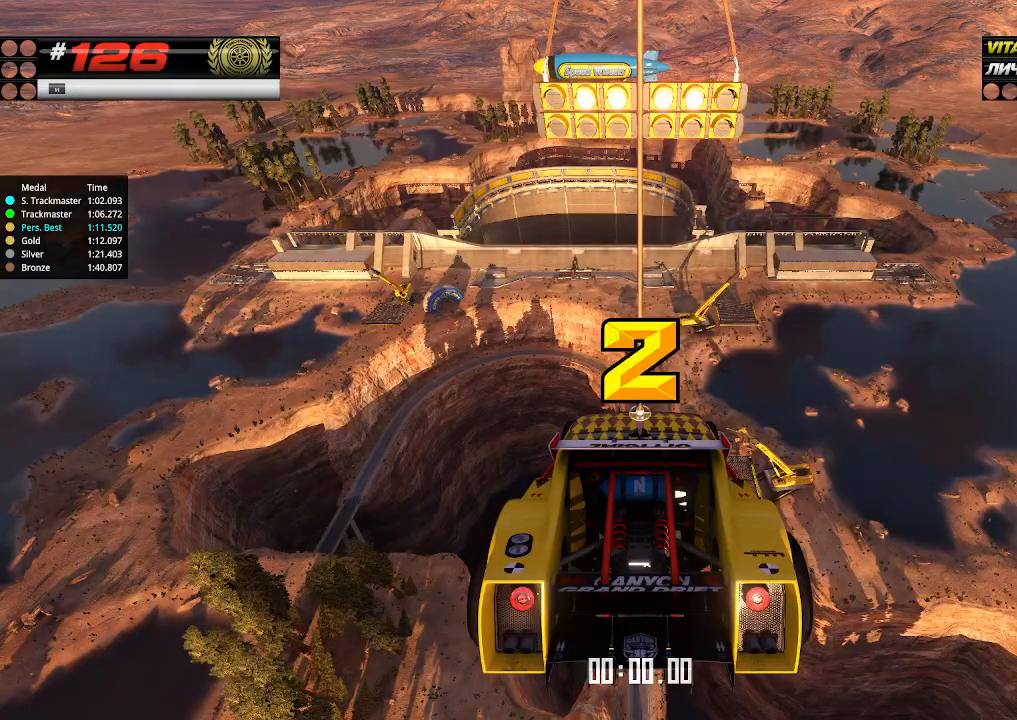
{"keys": ["up"], "events": []}
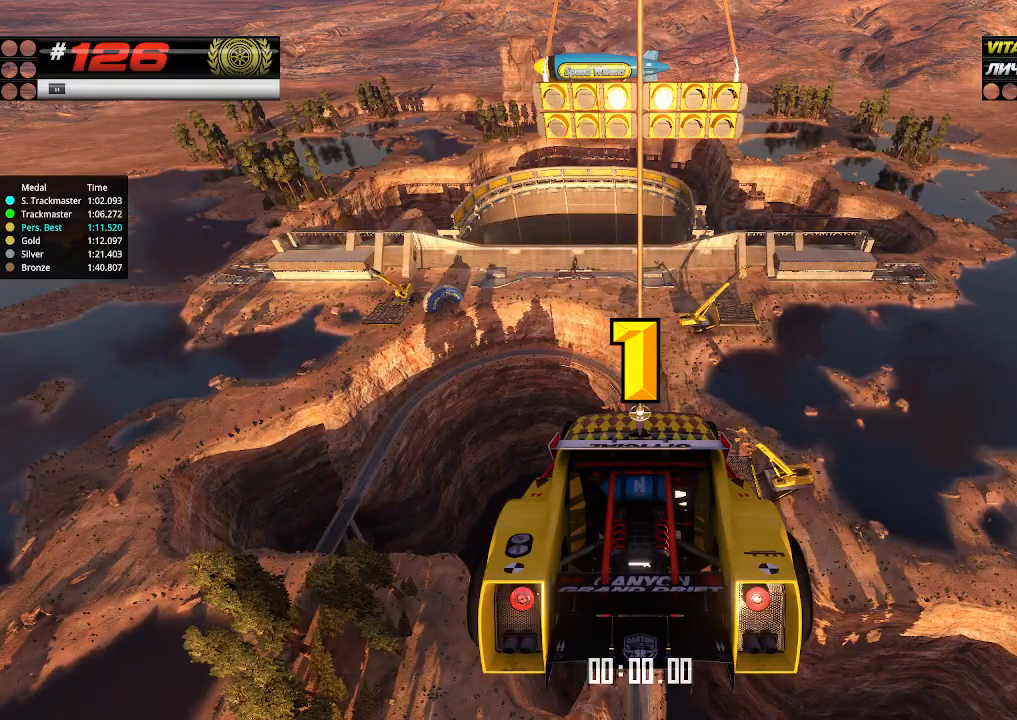
{"keys": ["up"], "events": []}